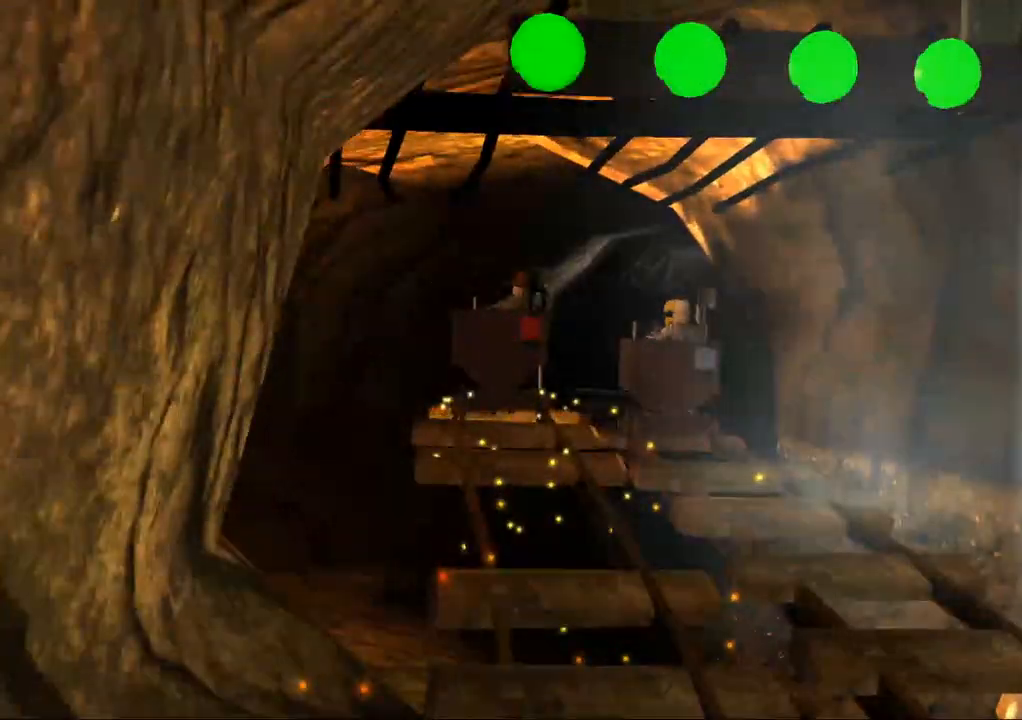
Gameplay with a controller (PlayStation layout); each line is a JSON object with the inputs held at the frame after it. "events" lists button and stick changes between this image and that frame as [ms after this image, input, new state], when the widget could be followed in between. Not read: R3.
{"buttons": [], "left_stick": "center", "right_stick": "center", "events": []}
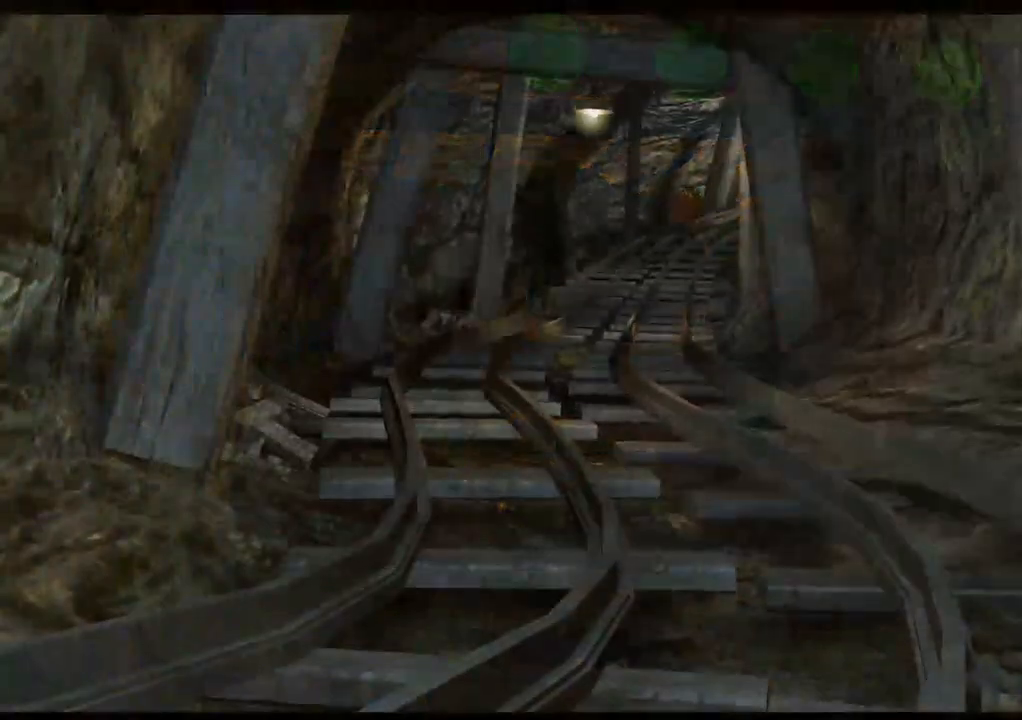
{"buttons": [], "left_stick": "center", "right_stick": "center", "events": []}
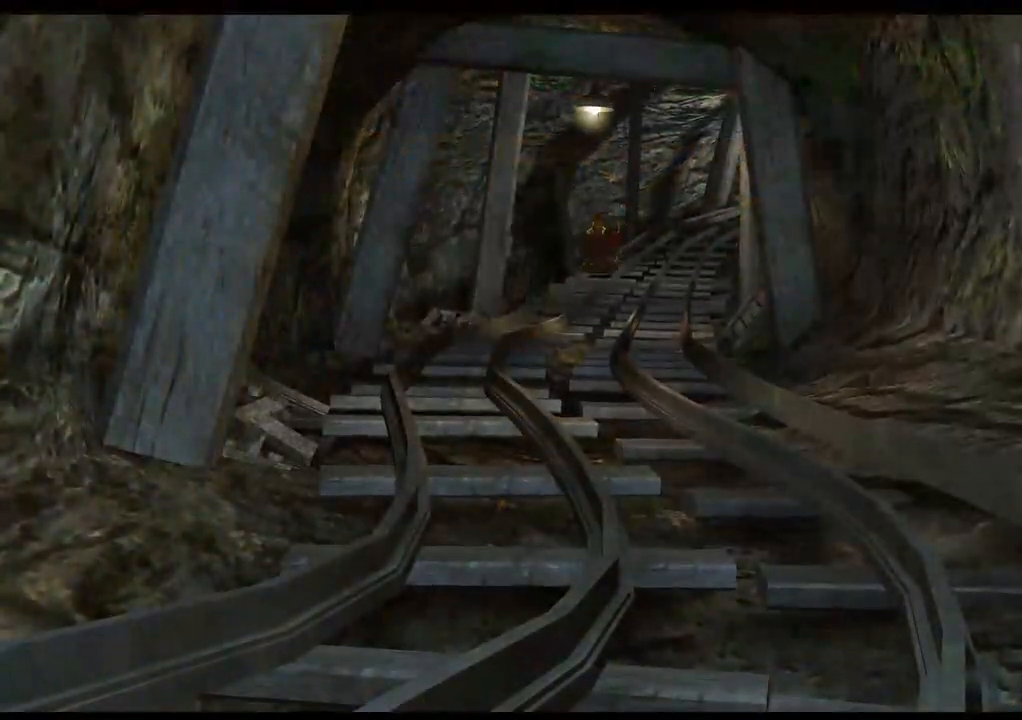
{"buttons": [], "left_stick": "center", "right_stick": "center", "events": []}
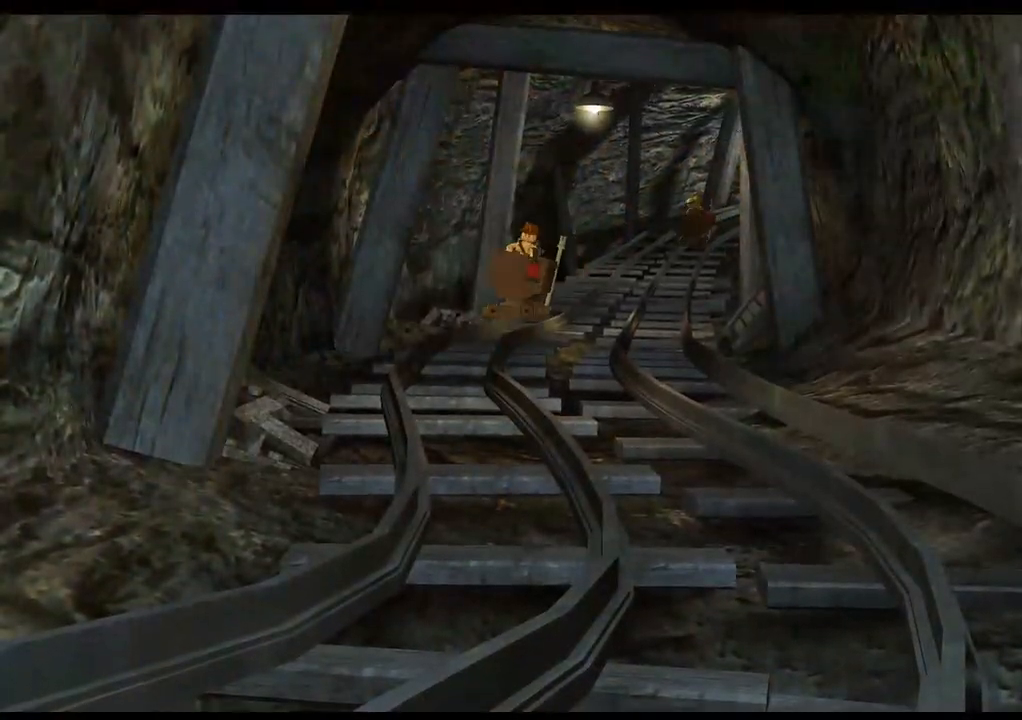
{"buttons": [], "left_stick": "center", "right_stick": "center", "events": []}
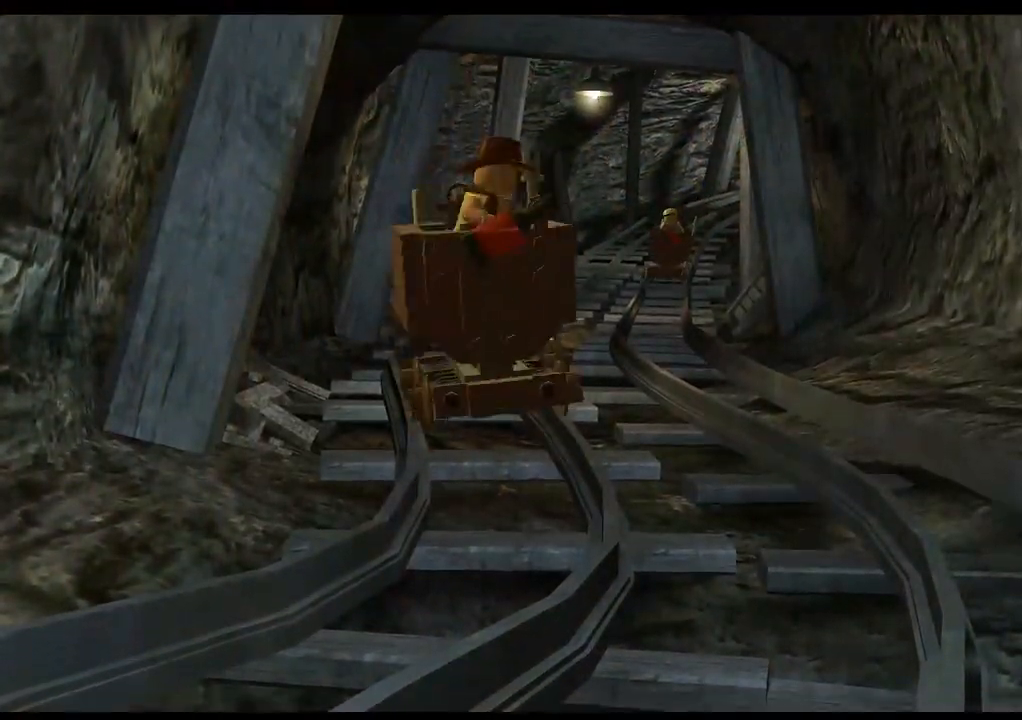
{"buttons": [], "left_stick": "center", "right_stick": "center", "events": []}
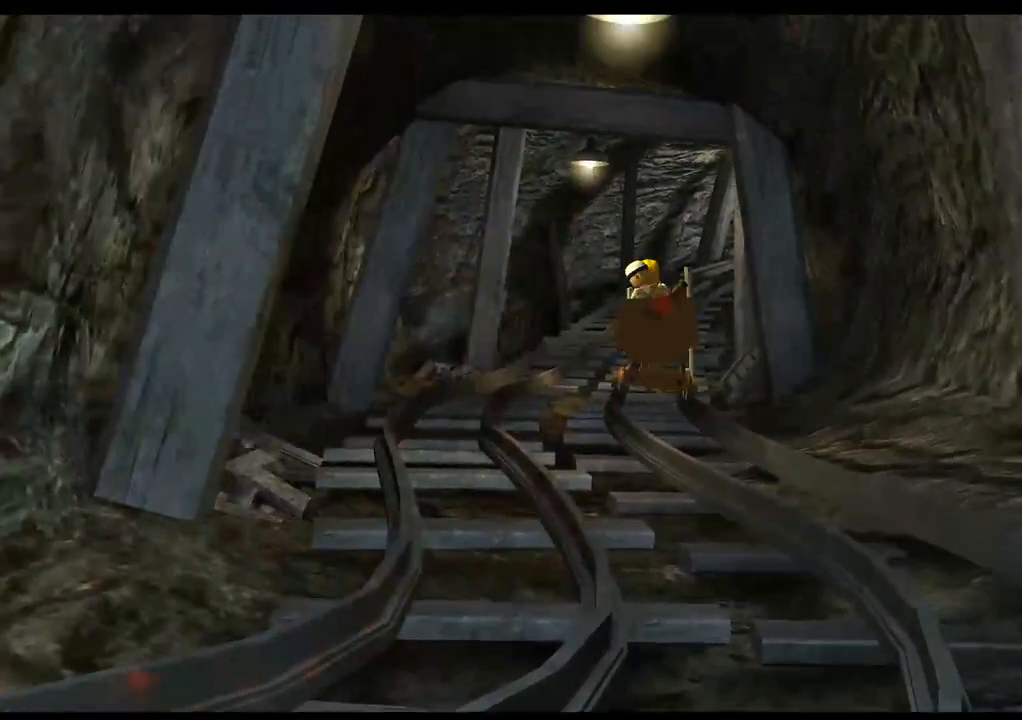
{"buttons": [], "left_stick": "center", "right_stick": "center", "events": []}
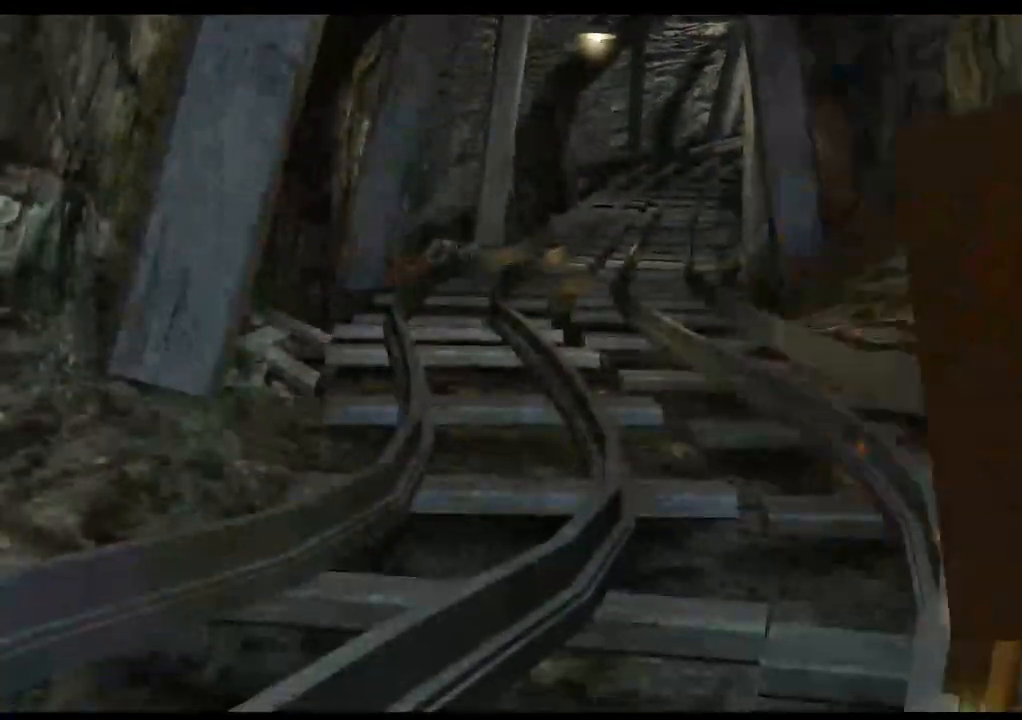
{"buttons": [], "left_stick": "center", "right_stick": "center", "events": []}
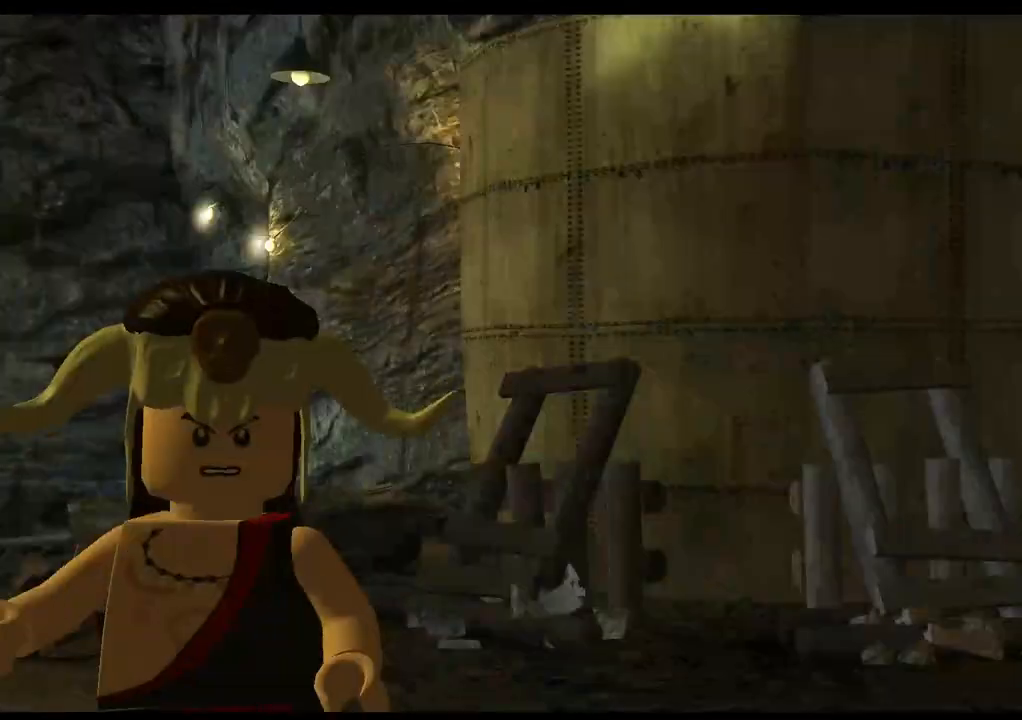
{"buttons": [], "left_stick": "center", "right_stick": "center", "events": []}
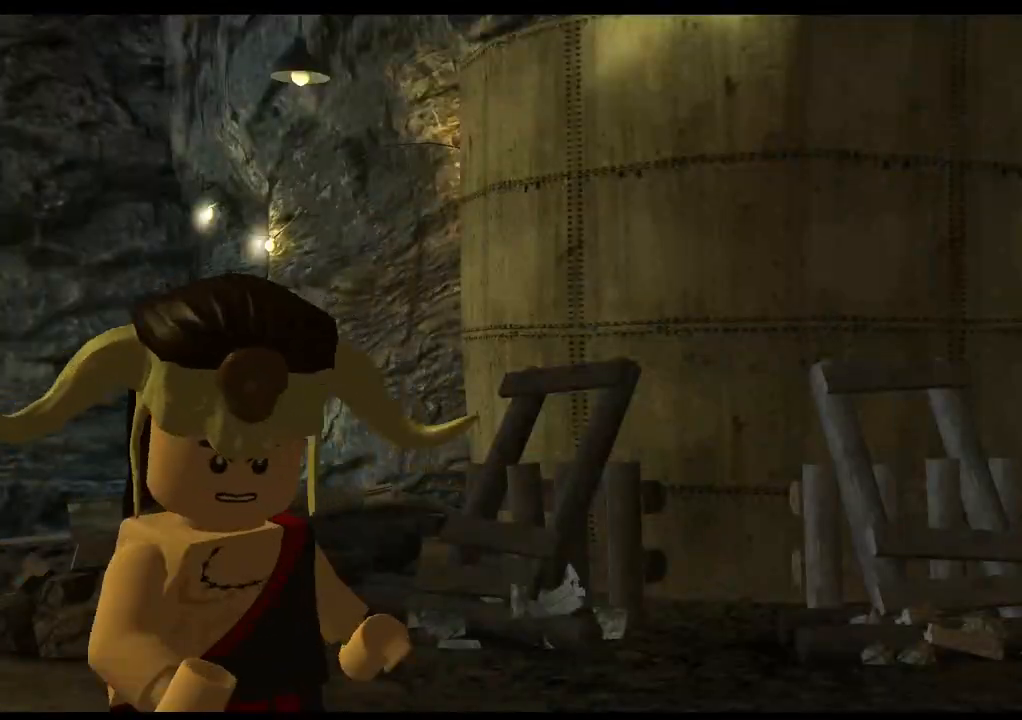
{"buttons": [], "left_stick": "center", "right_stick": "center", "events": []}
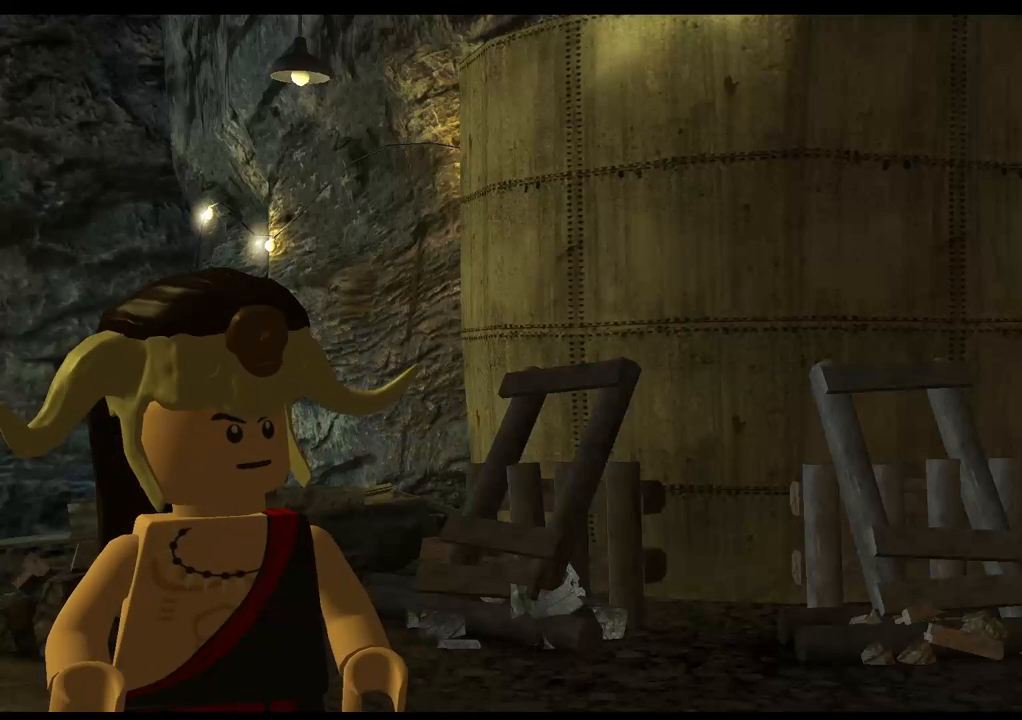
{"buttons": [], "left_stick": "center", "right_stick": "center", "events": []}
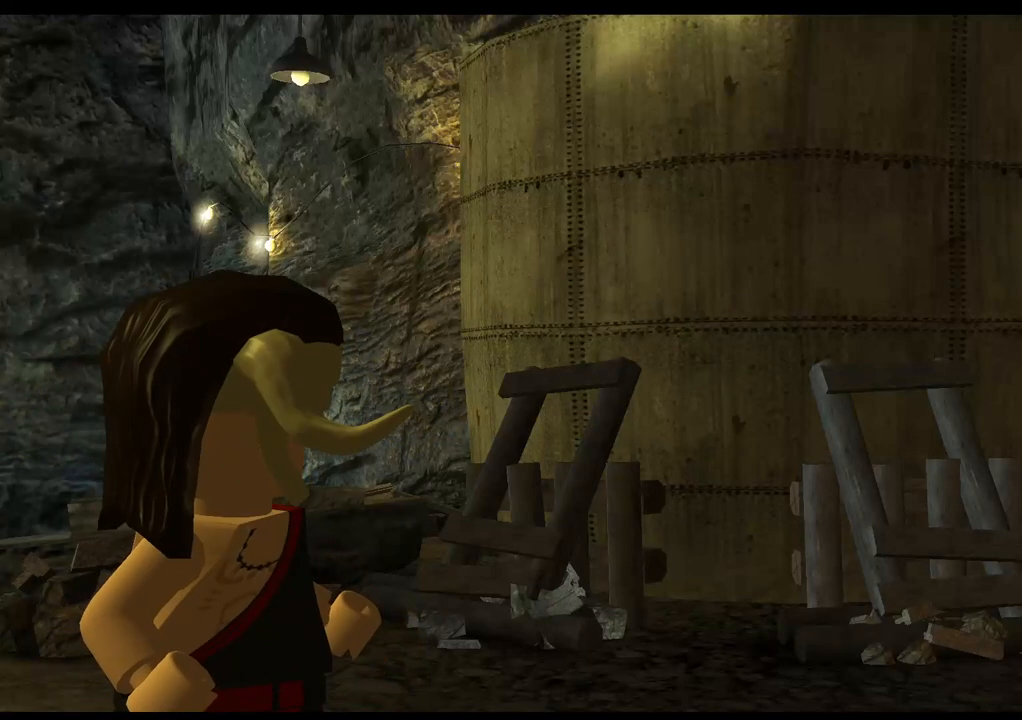
{"buttons": [], "left_stick": "center", "right_stick": "center", "events": [[233, "CROSS", "down"], [400, "CROSS", "up"]]}
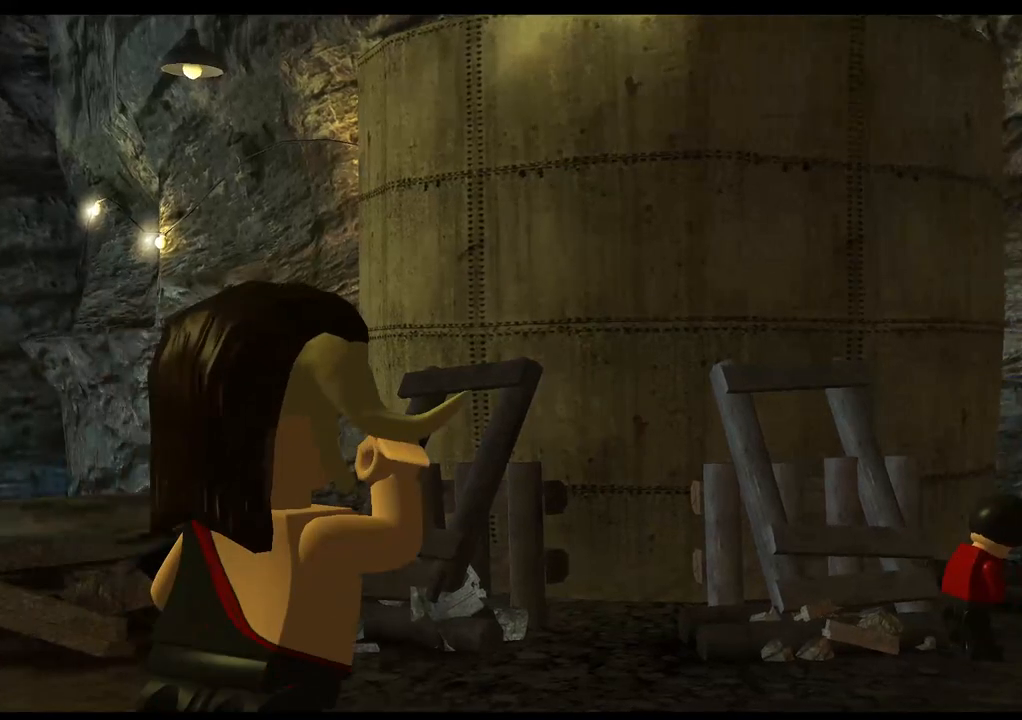
{"buttons": [], "left_stick": "center", "right_stick": "center", "events": [[83, "CROSS", "down"], [200, "CROSS", "up"], [367, "CROSS", "down"], [467, "CROSS", "up"]]}
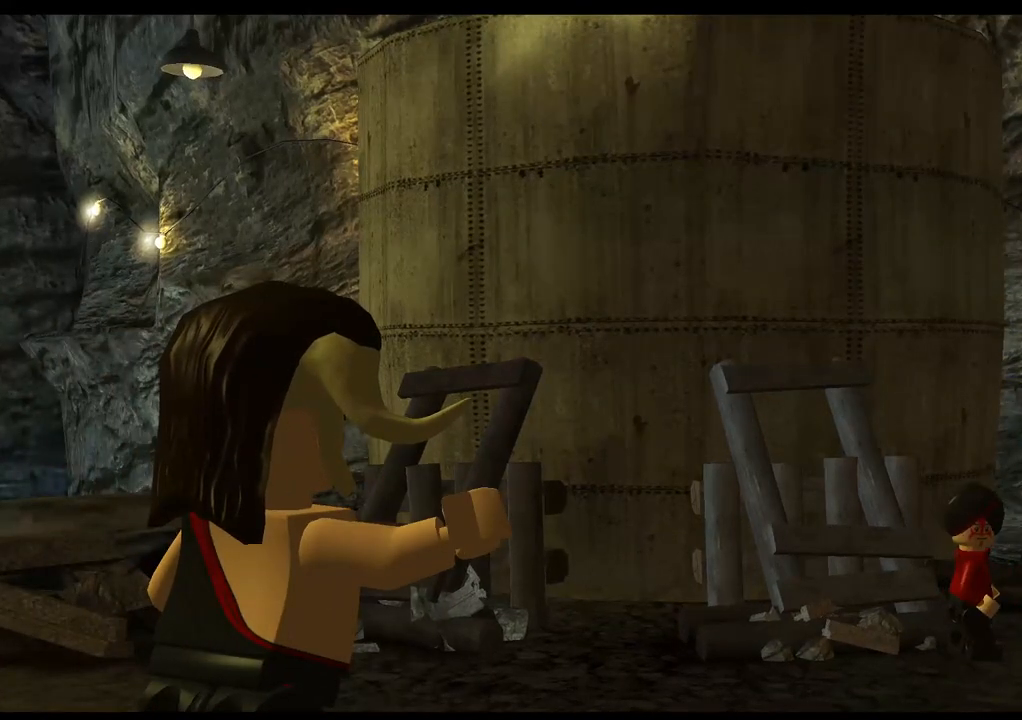
{"buttons": [], "left_stick": "center", "right_stick": "center", "events": [[117, "CROSS", "down"], [217, "CROSS", "up"], [350, "CROSS", "down"], [450, "CROSS", "up"]]}
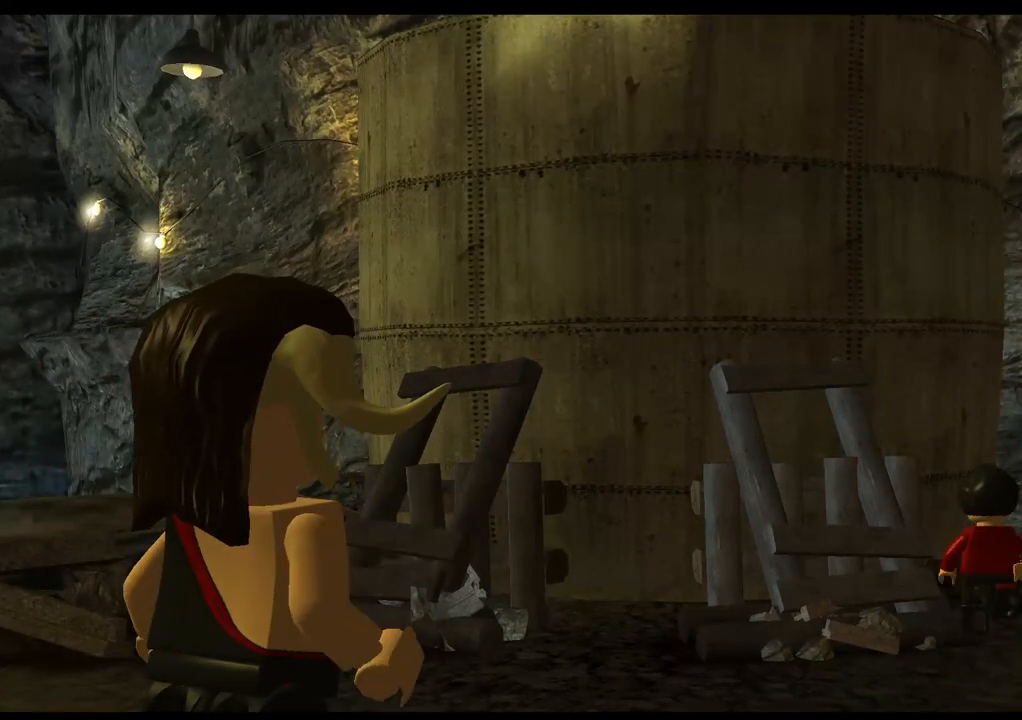
{"buttons": ["CROSS"], "left_stick": "center", "right_stick": "center", "events": [[67, "CROSS", "down"], [167, "CROSS", "up"], [300, "CROSS", "down"], [383, "CROSS", "up"], [500, "CROSS", "down"]]}
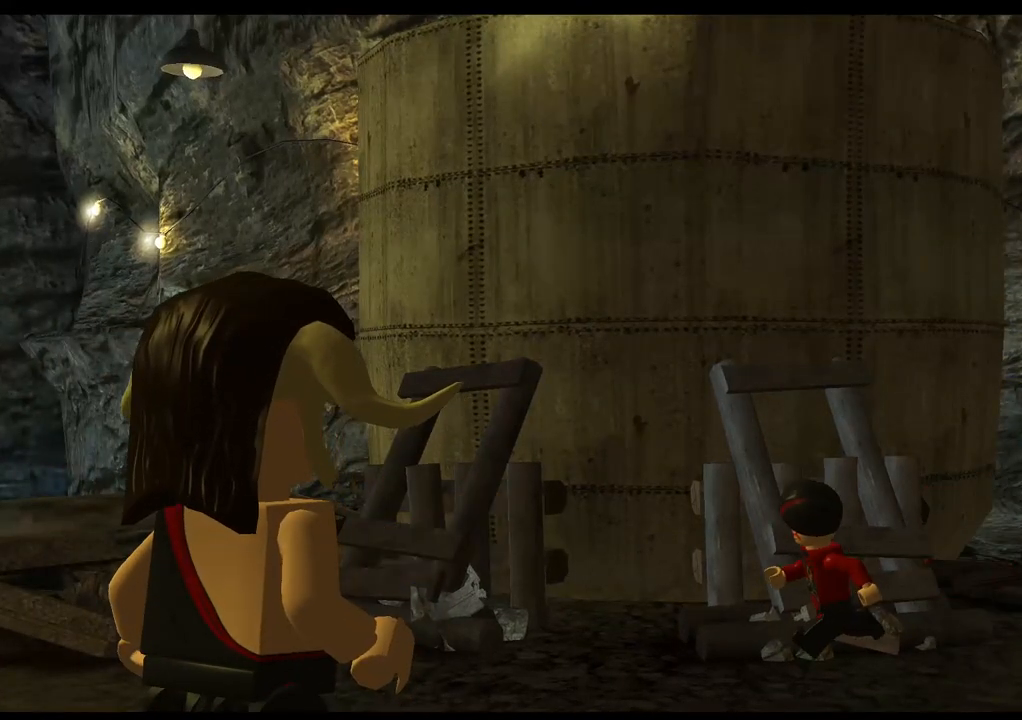
{"buttons": [], "left_stick": "center", "right_stick": "center", "events": [[100, "CROSS", "up"], [250, "CROSS", "down"], [367, "CROSS", "up"]]}
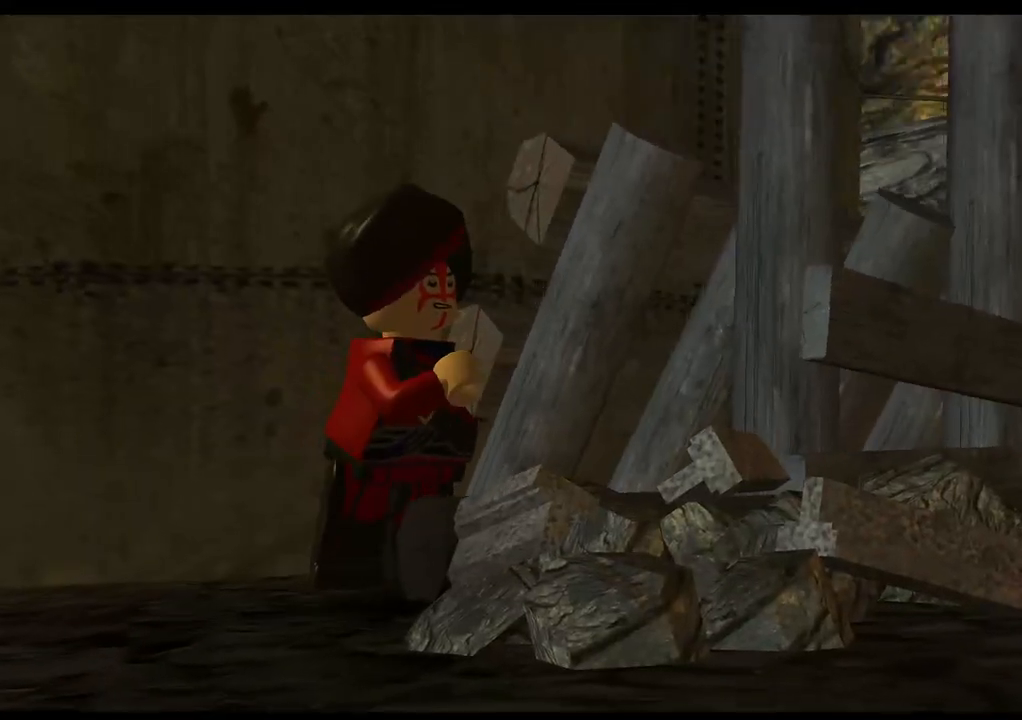
{"buttons": ["CROSS"], "left_stick": "center", "right_stick": "center", "events": [[33, "CROSS", "down"], [150, "CROSS", "up"], [267, "CROSS", "down"], [400, "CROSS", "up"], [500, "CROSS", "down"]]}
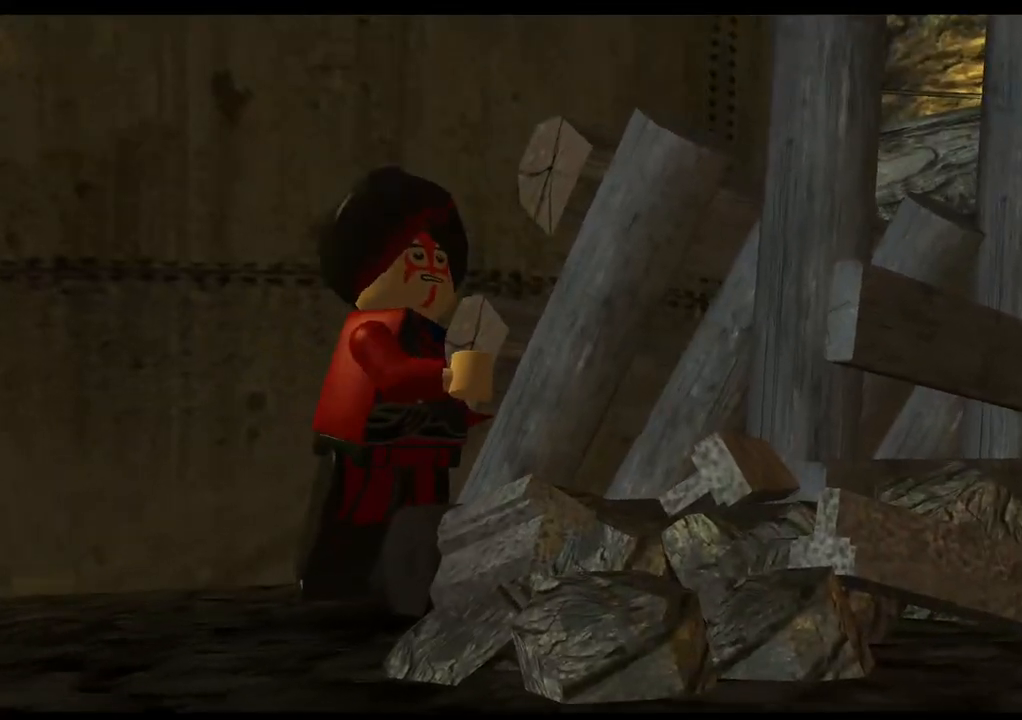
{"buttons": ["CROSS"], "left_stick": "center", "right_stick": "center", "events": [[83, "CROSS", "up"], [200, "CROSS", "down"], [300, "CROSS", "up"], [433, "CROSS", "down"]]}
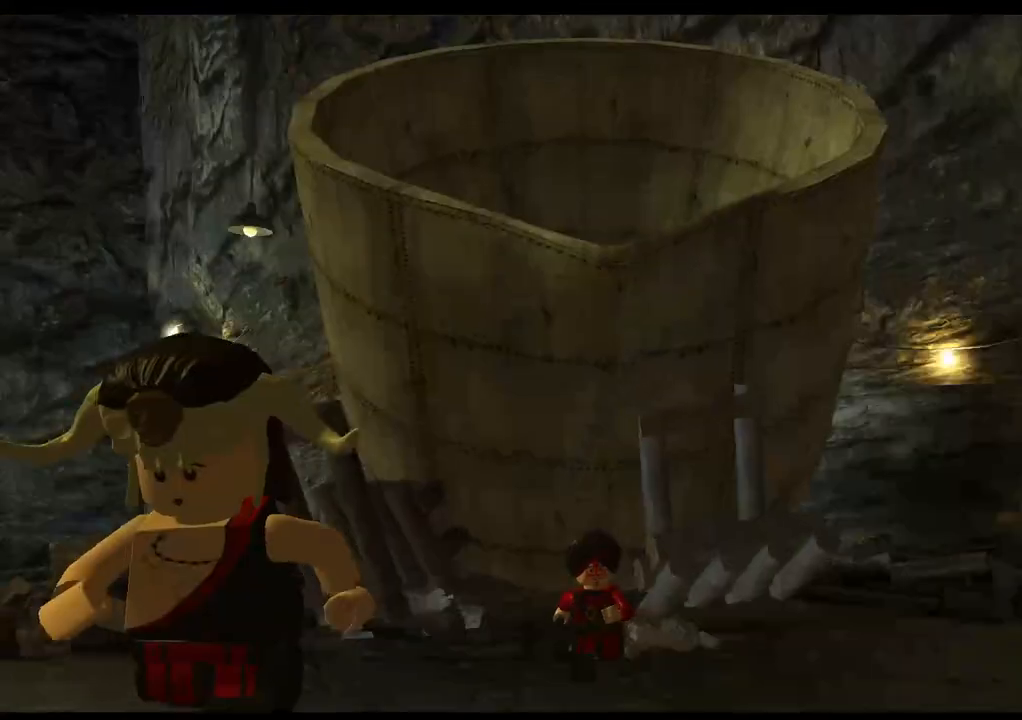
{"buttons": [], "left_stick": "center", "right_stick": "center", "events": [[33, "CROSS", "up"], [167, "CROSS", "down"], [267, "CROSS", "up"], [400, "CROSS", "down"], [500, "CROSS", "up"]]}